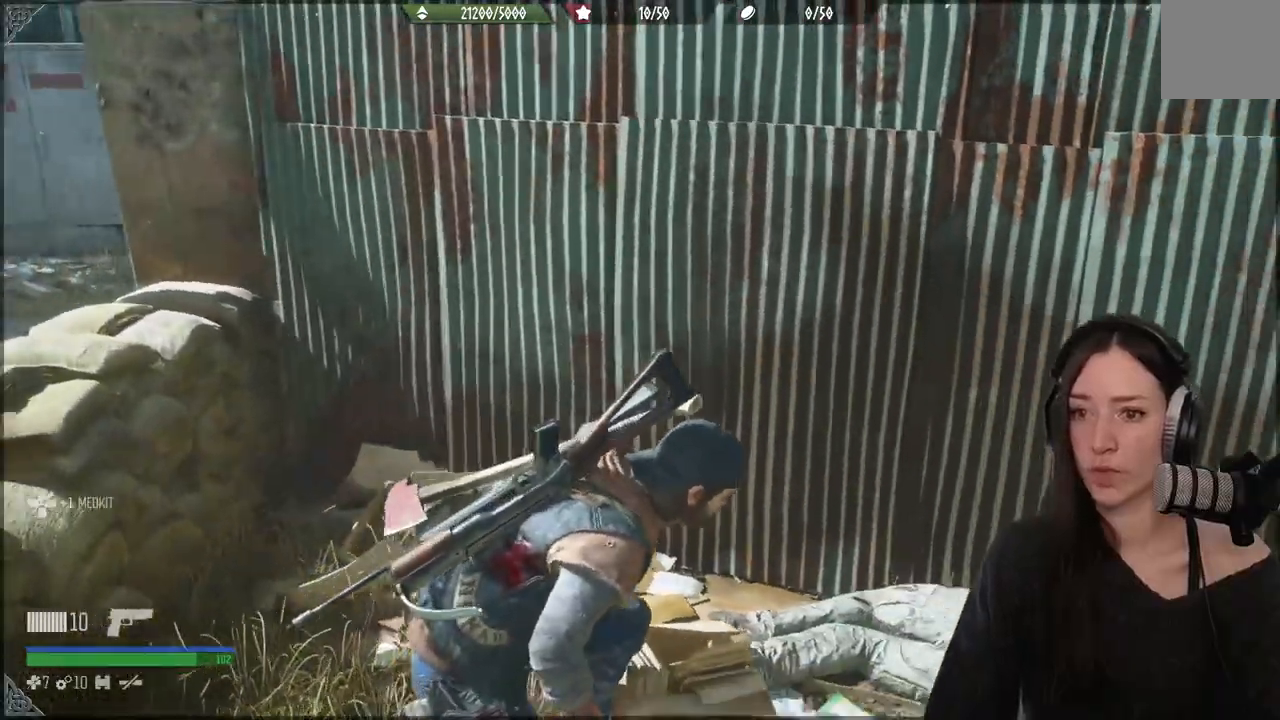
Gameplay with a controller (Xbox layout); each line is a JSON object with the inputs held at the frame after it. "events" lists button and stick changes between this image and that frame as [ms after this image, input, new state], when the widget could be followed in between. Not read: L3 right_stick.
{"buttons": [], "left_stick": "up-right", "events": [[183, "left_stick", "up-right"]]}
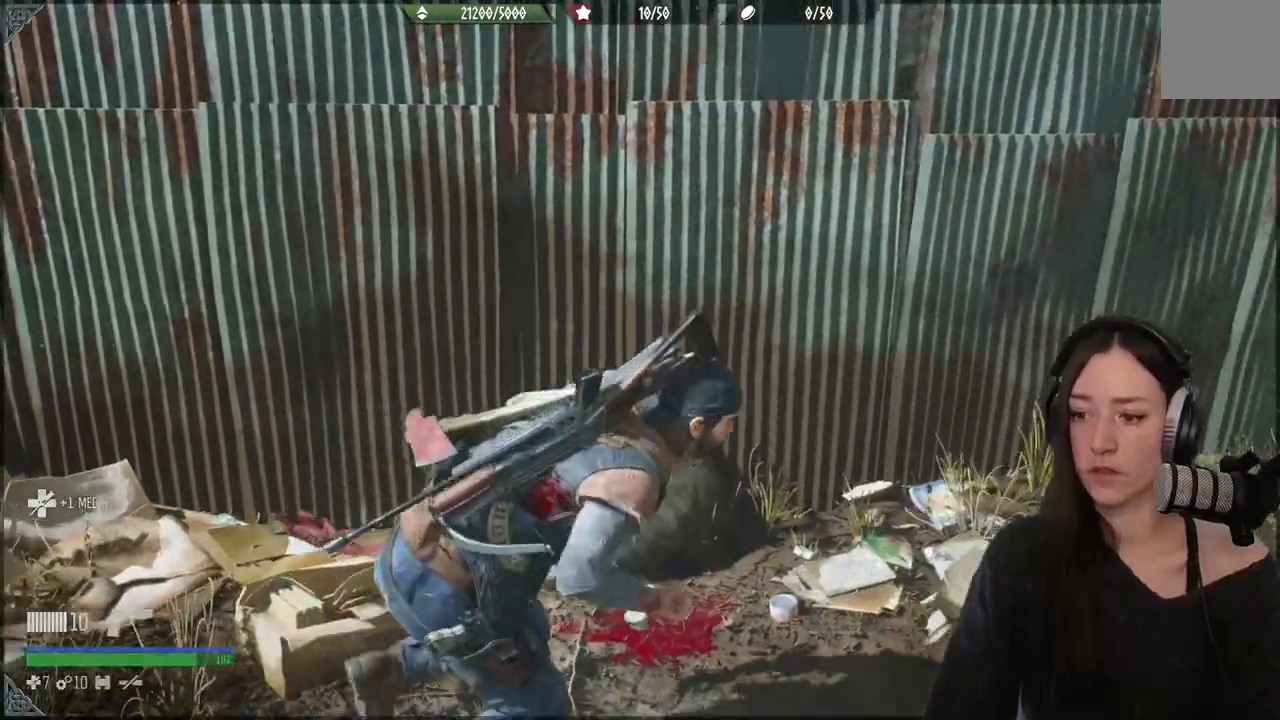
{"buttons": [], "left_stick": "down-left", "events": [[100, "left_stick", "center"], [267, "left_stick", "down-left"], [317, "X", "down"], [433, "X", "up"]]}
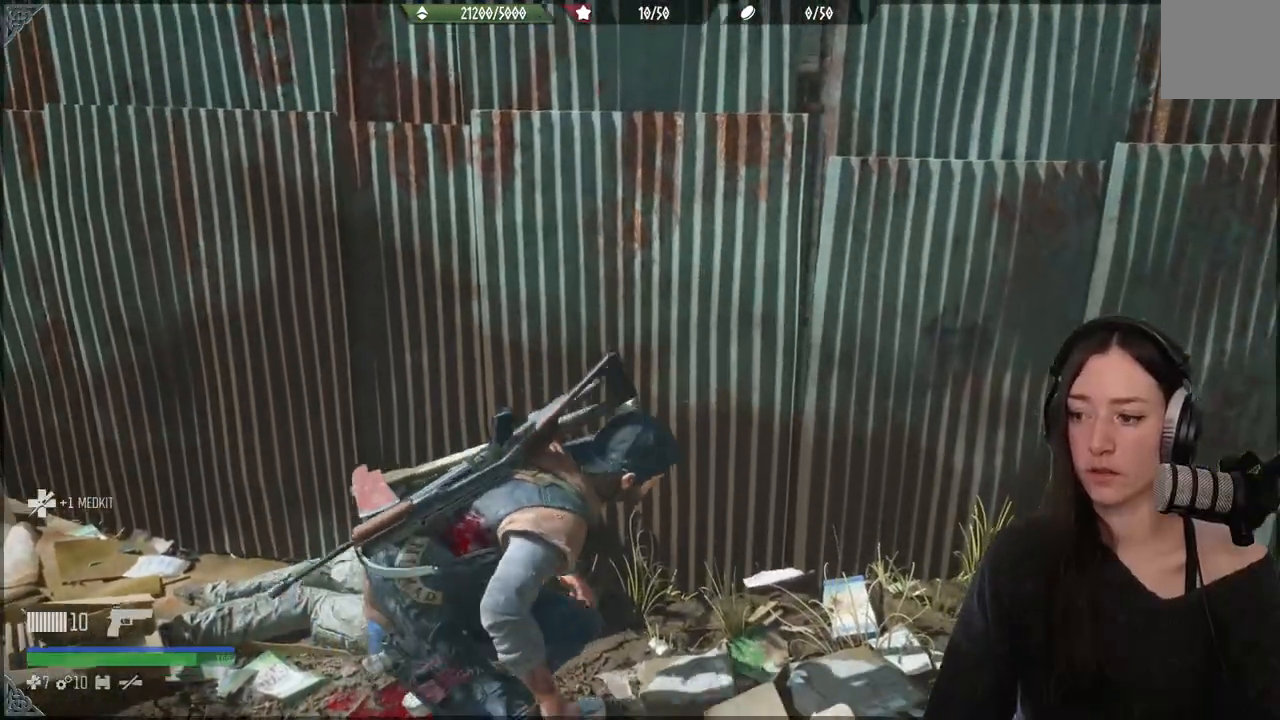
{"buttons": [], "left_stick": "down-left", "events": []}
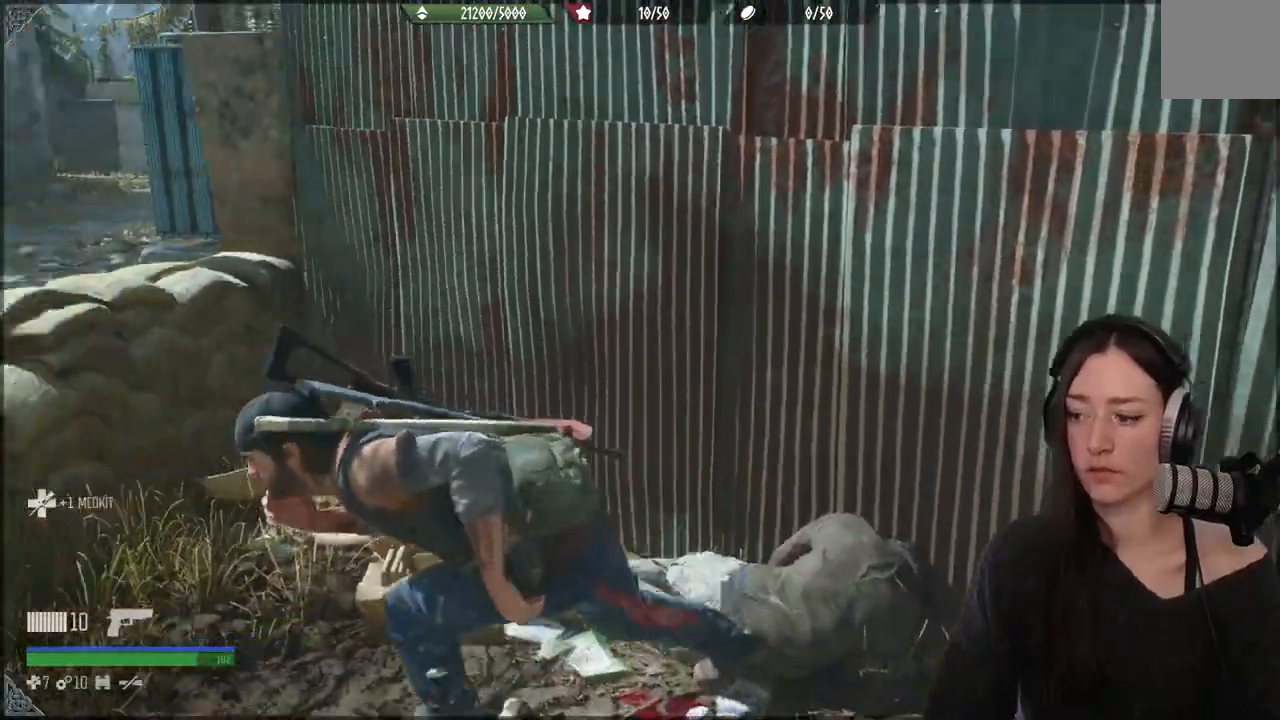
{"buttons": [], "left_stick": "left", "events": [[200, "left_stick", "left"]]}
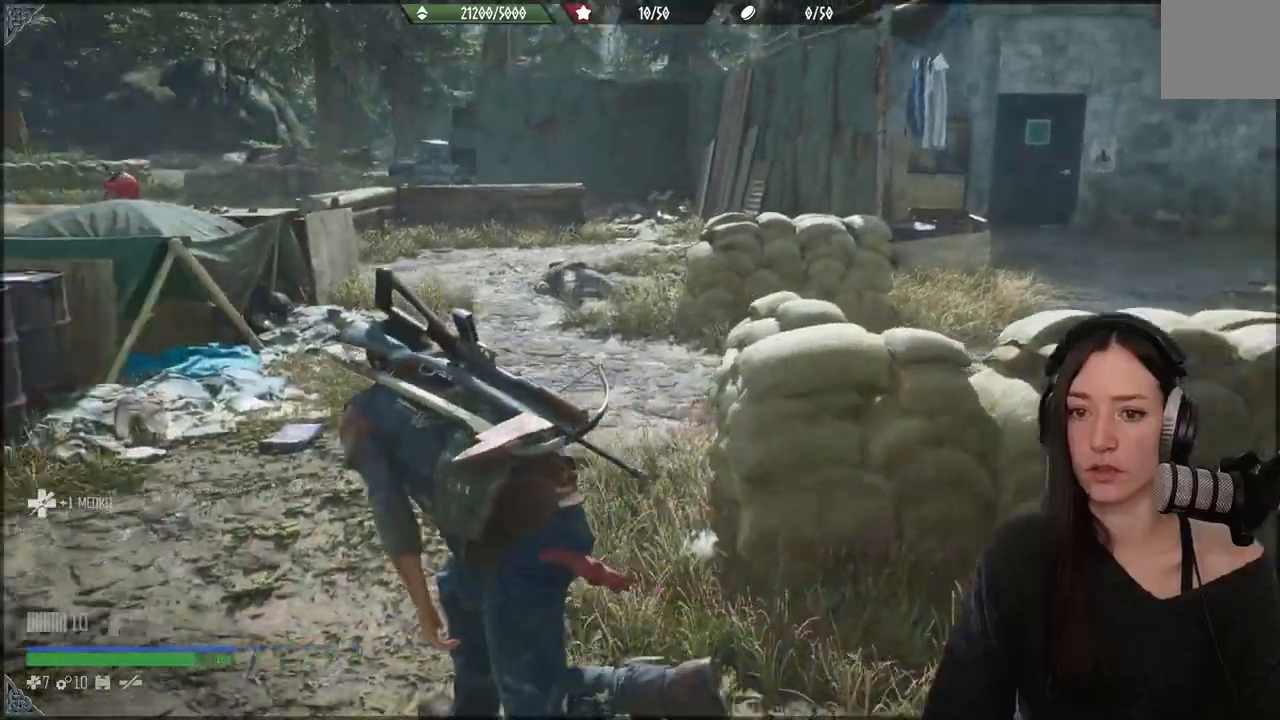
{"buttons": [], "left_stick": "up-left", "events": [[167, "left_stick", "up-left"]]}
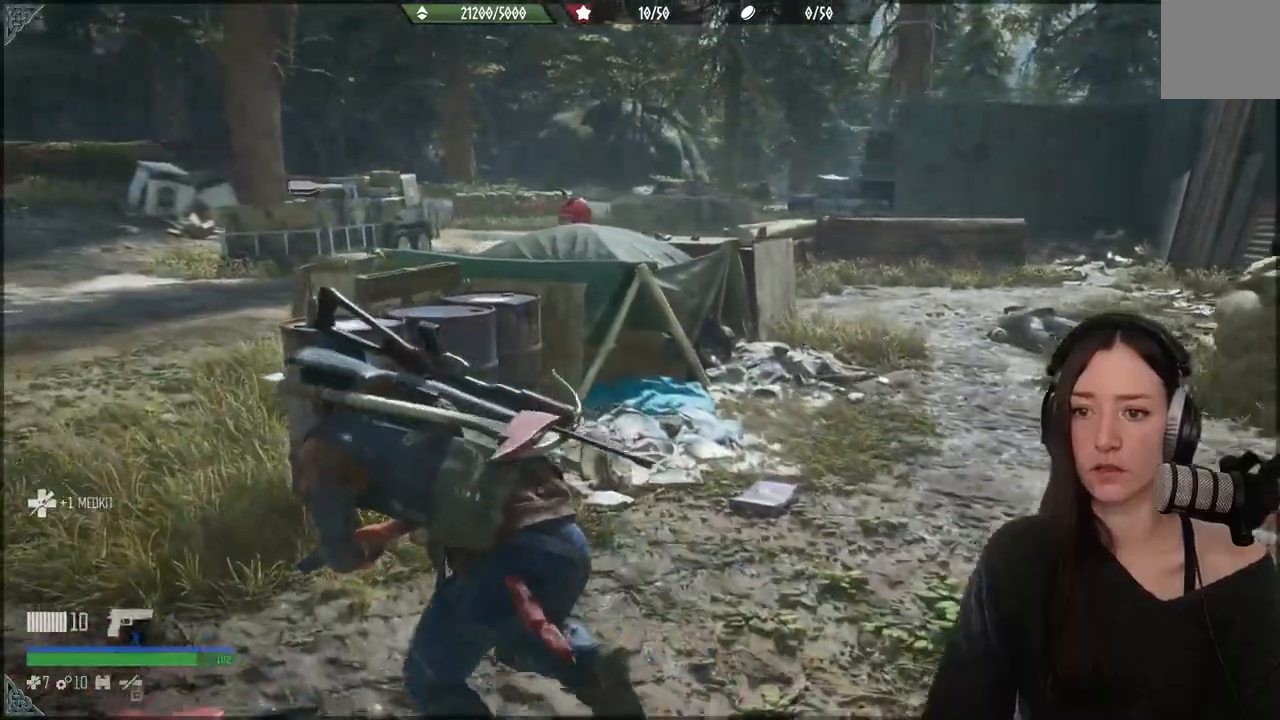
{"buttons": [], "left_stick": "up-left", "events": []}
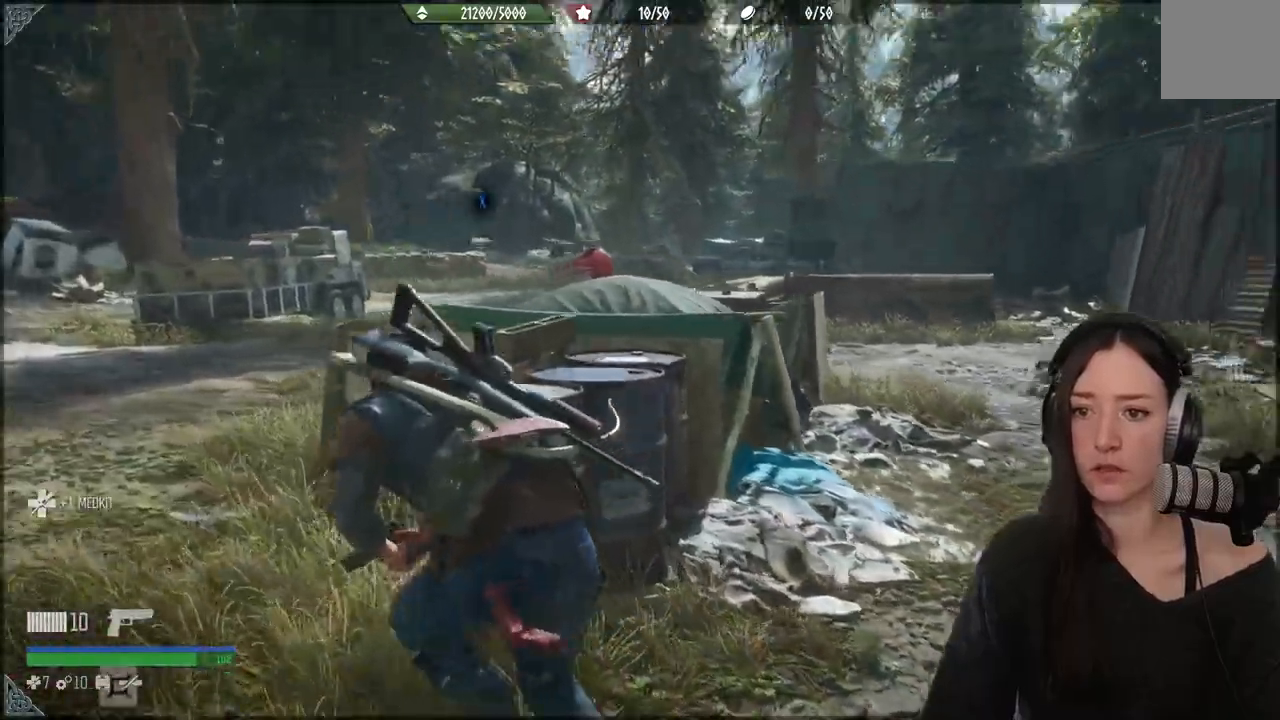
{"buttons": [], "left_stick": "up-left", "events": []}
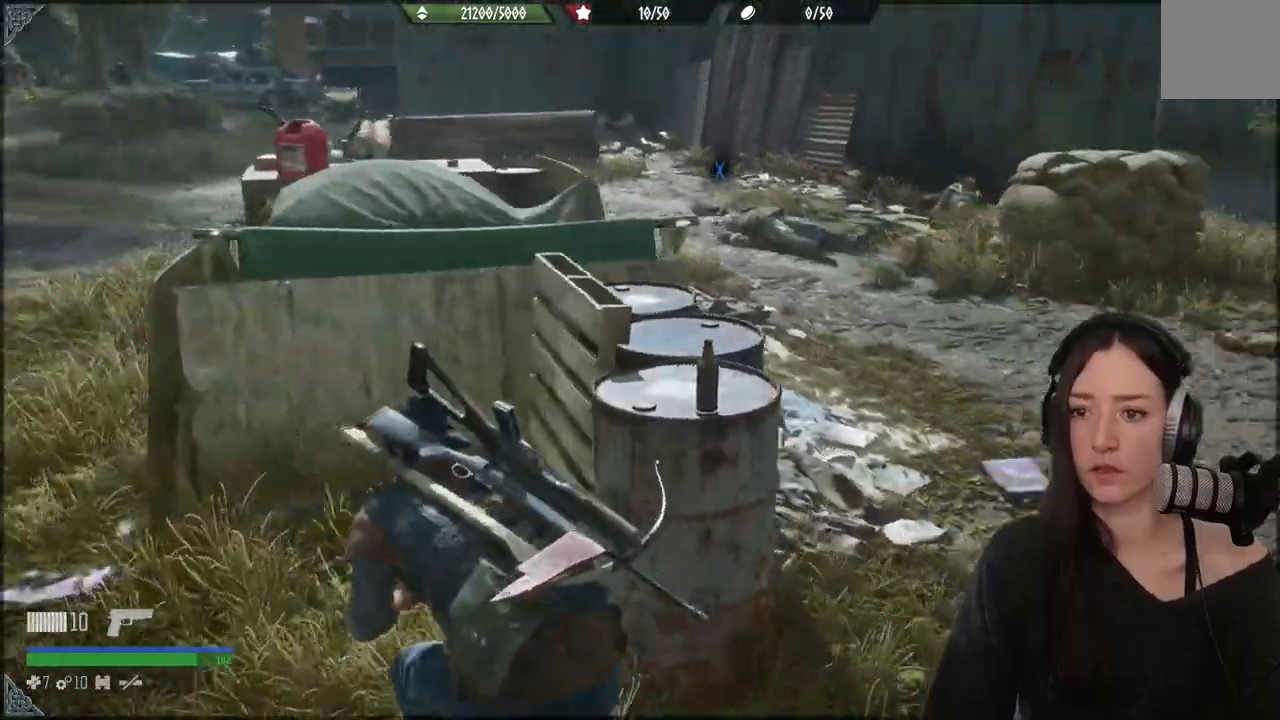
{"buttons": [], "left_stick": "center", "events": [[350, "left_stick", "center"]]}
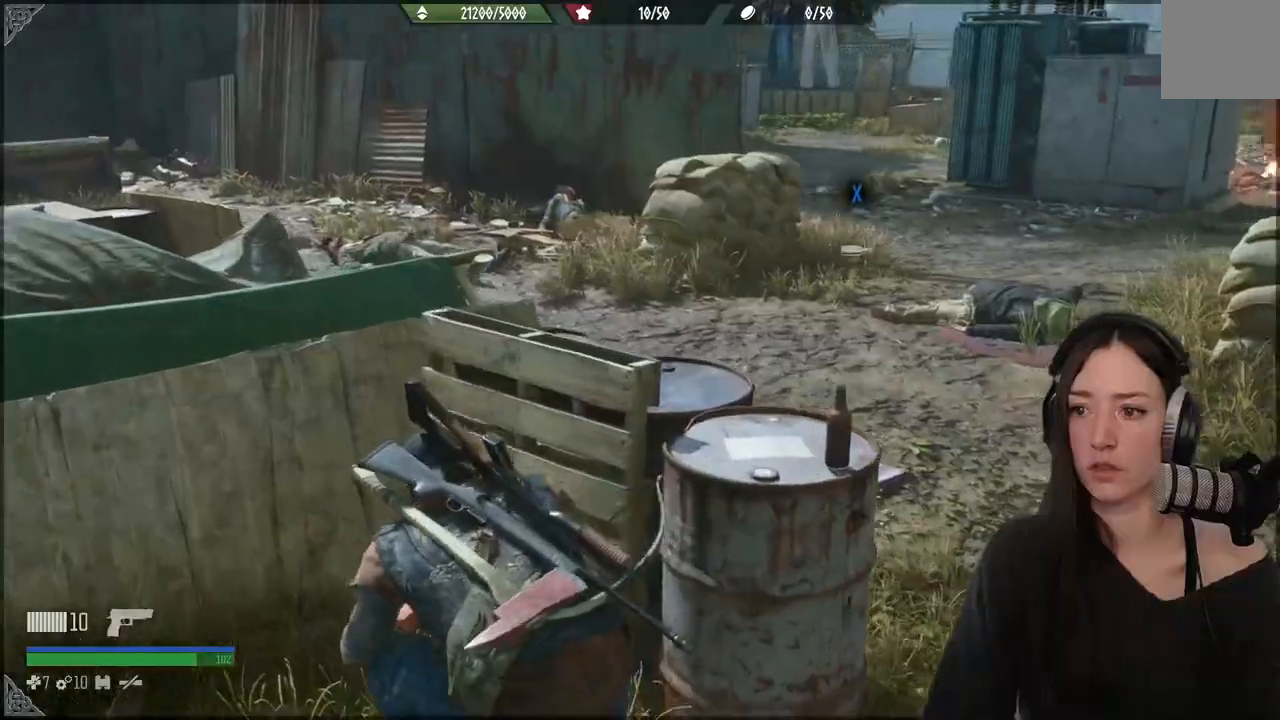
{"buttons": [], "left_stick": "center", "events": []}
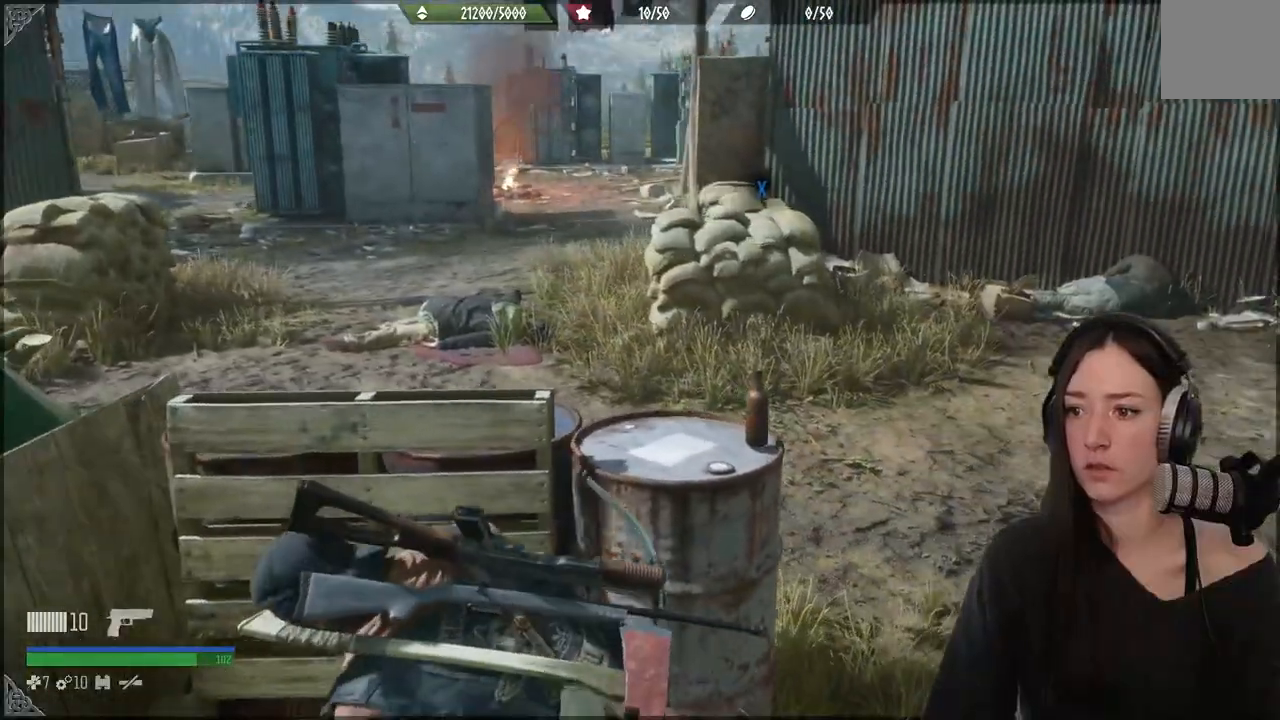
{"buttons": ["X"], "left_stick": "center", "events": [[83, "X", "down"]]}
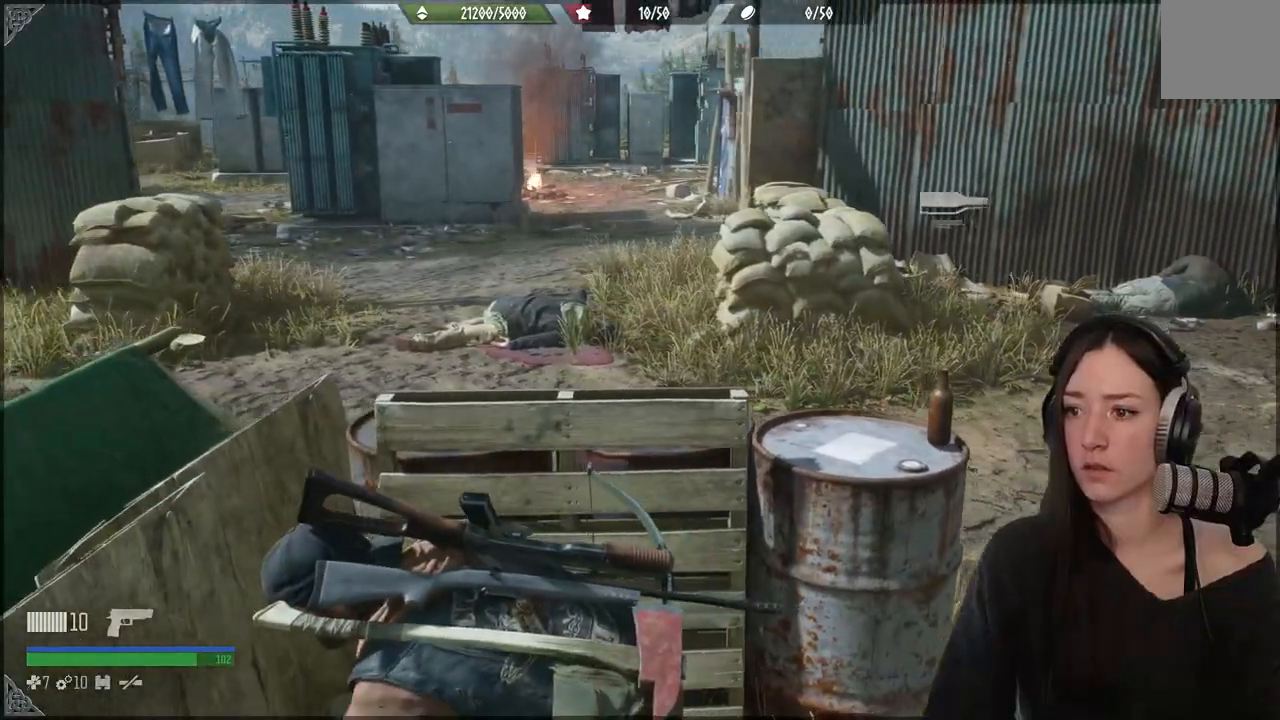
{"buttons": ["X"], "left_stick": "center", "events": []}
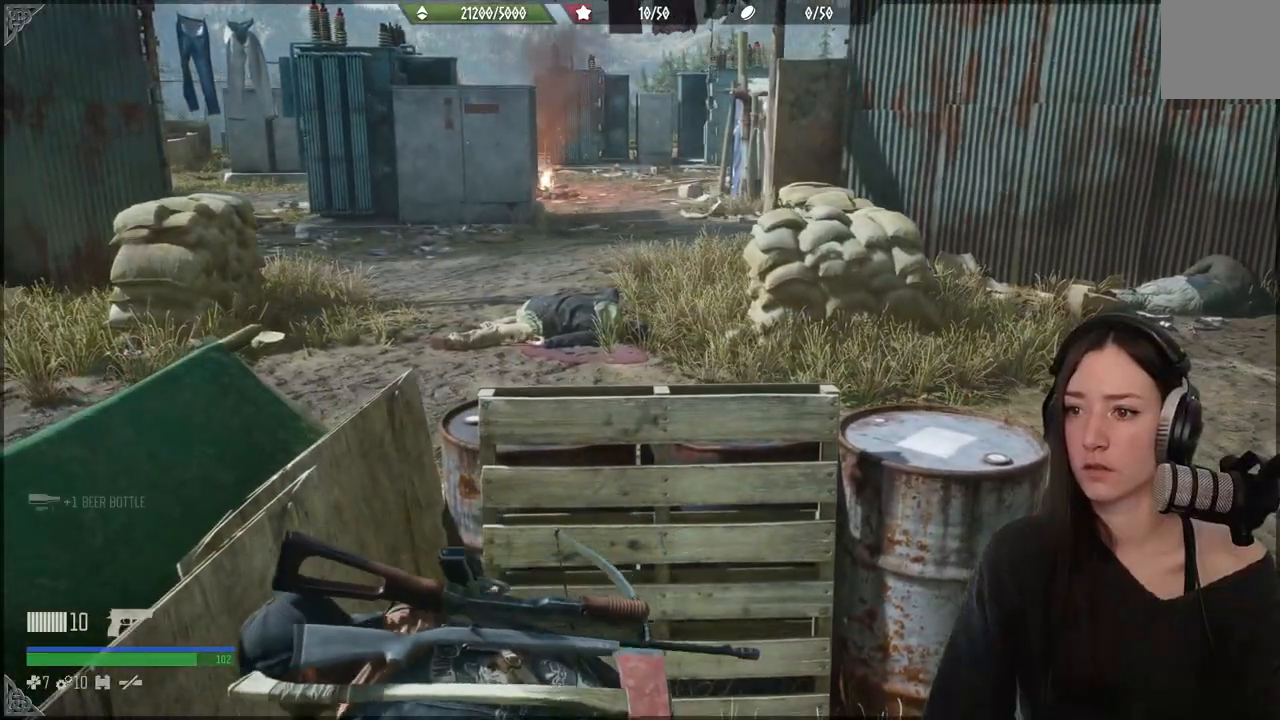
{"buttons": [], "left_stick": "down", "events": [[117, "X", "up"], [167, "left_stick", "up"], [267, "left_stick", "center"], [333, "left_stick", "down"]]}
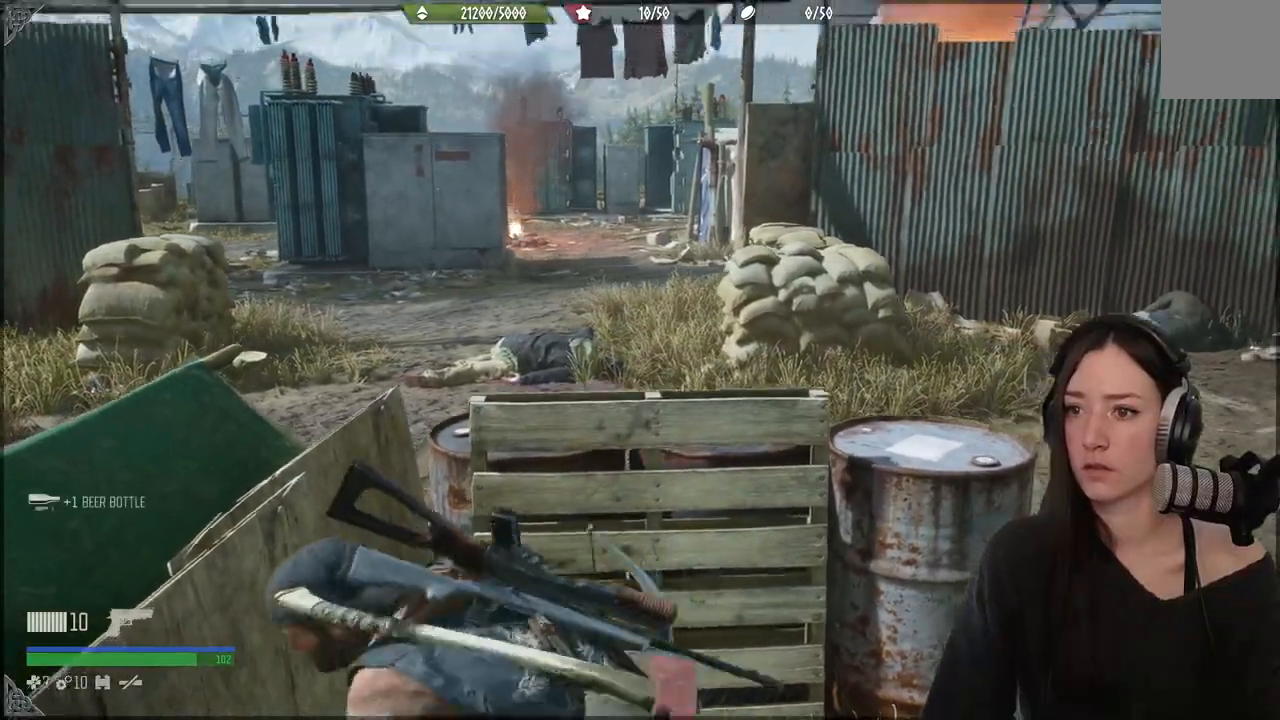
{"buttons": [], "left_stick": "down", "events": []}
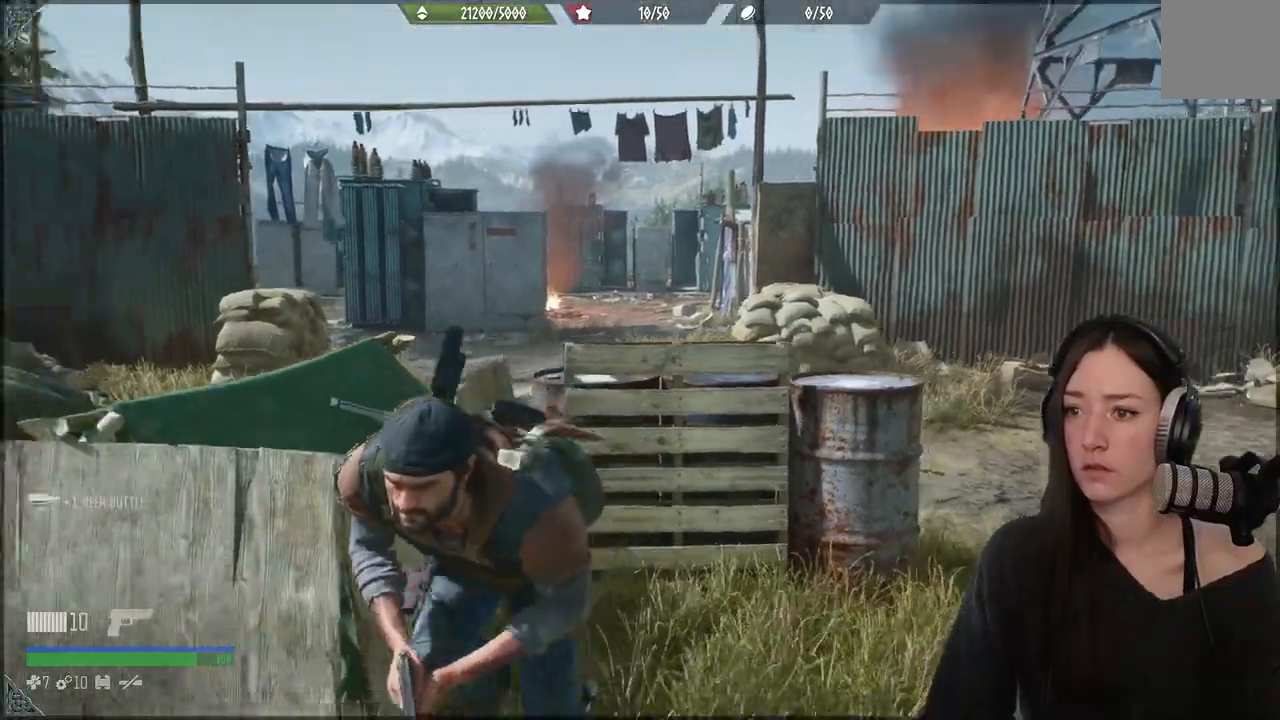
{"buttons": [], "left_stick": "up", "events": [[167, "left_stick", "up-left"], [483, "left_stick", "up"]]}
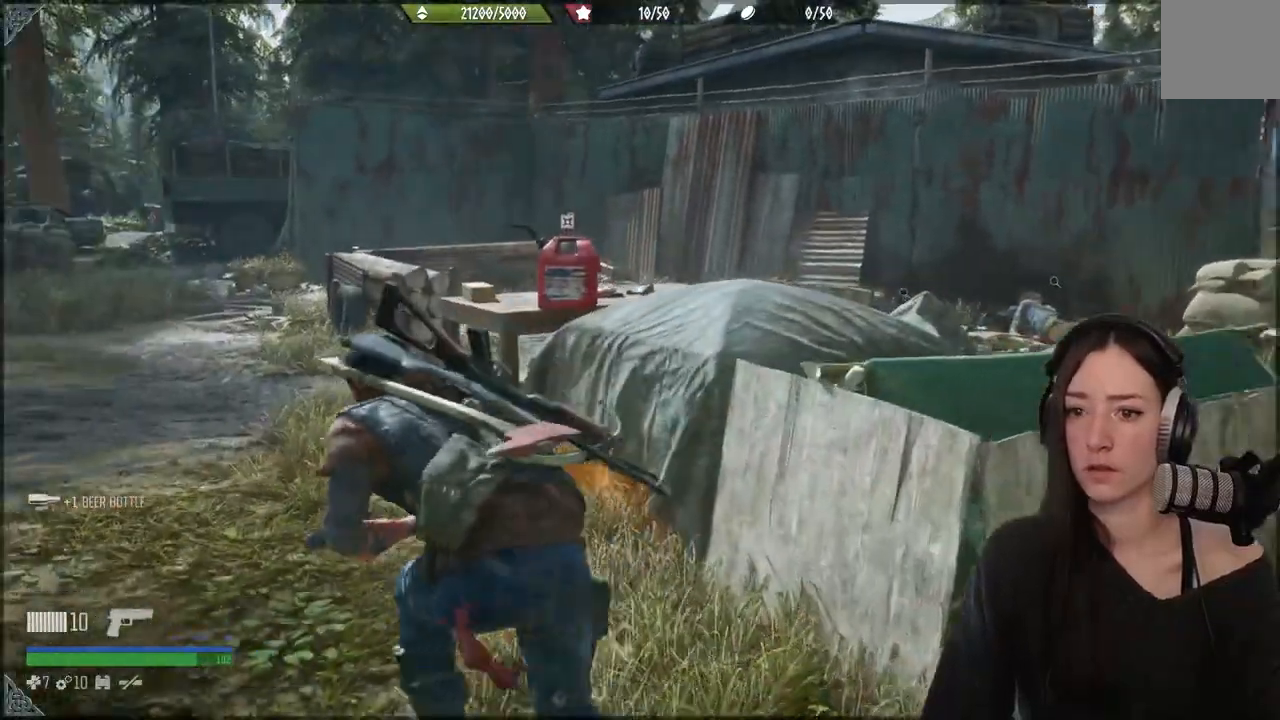
{"buttons": [], "left_stick": "down", "events": [[250, "left_stick", "down"]]}
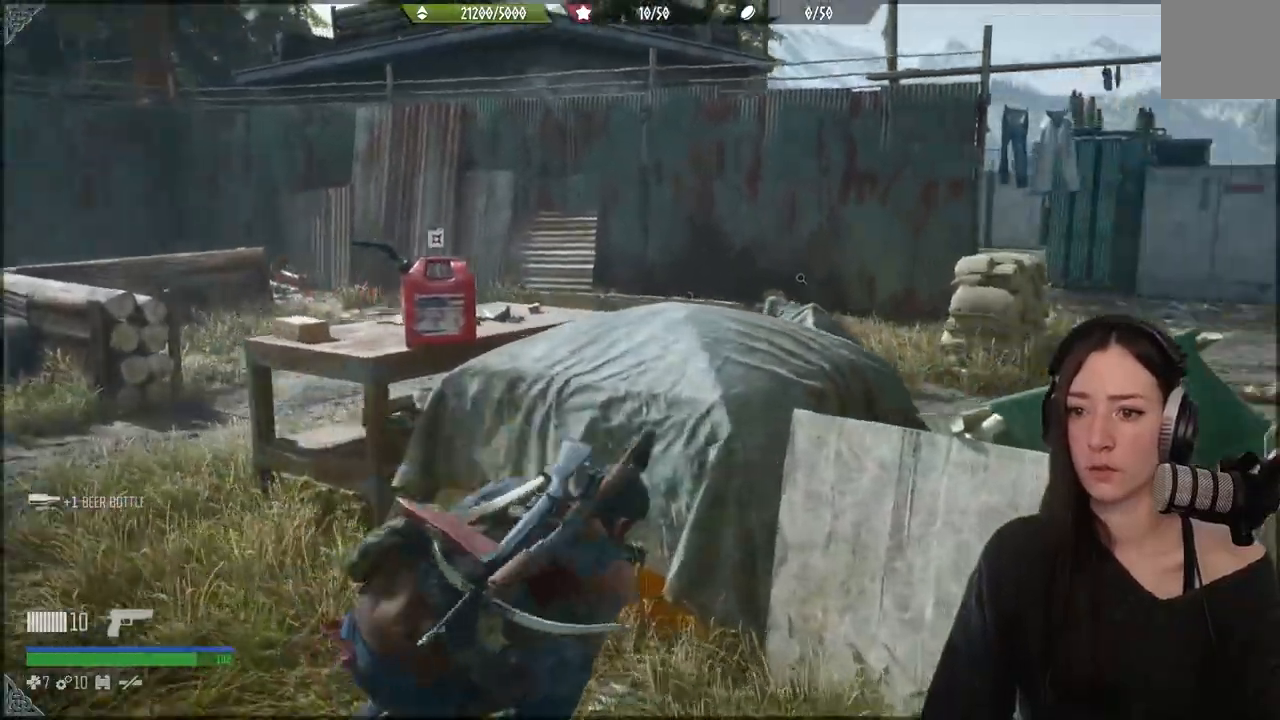
{"buttons": [], "left_stick": "up", "events": [[117, "left_stick", "center"], [450, "left_stick", "up"]]}
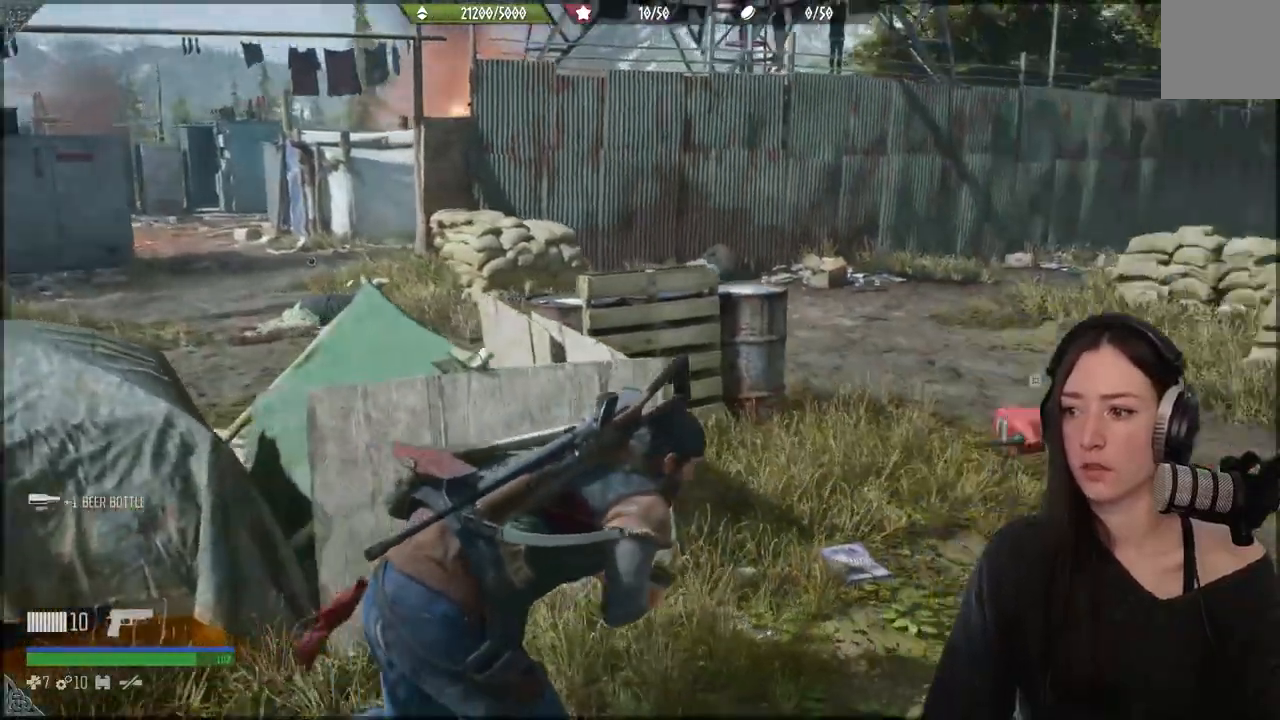
{"buttons": [], "left_stick": "up", "events": []}
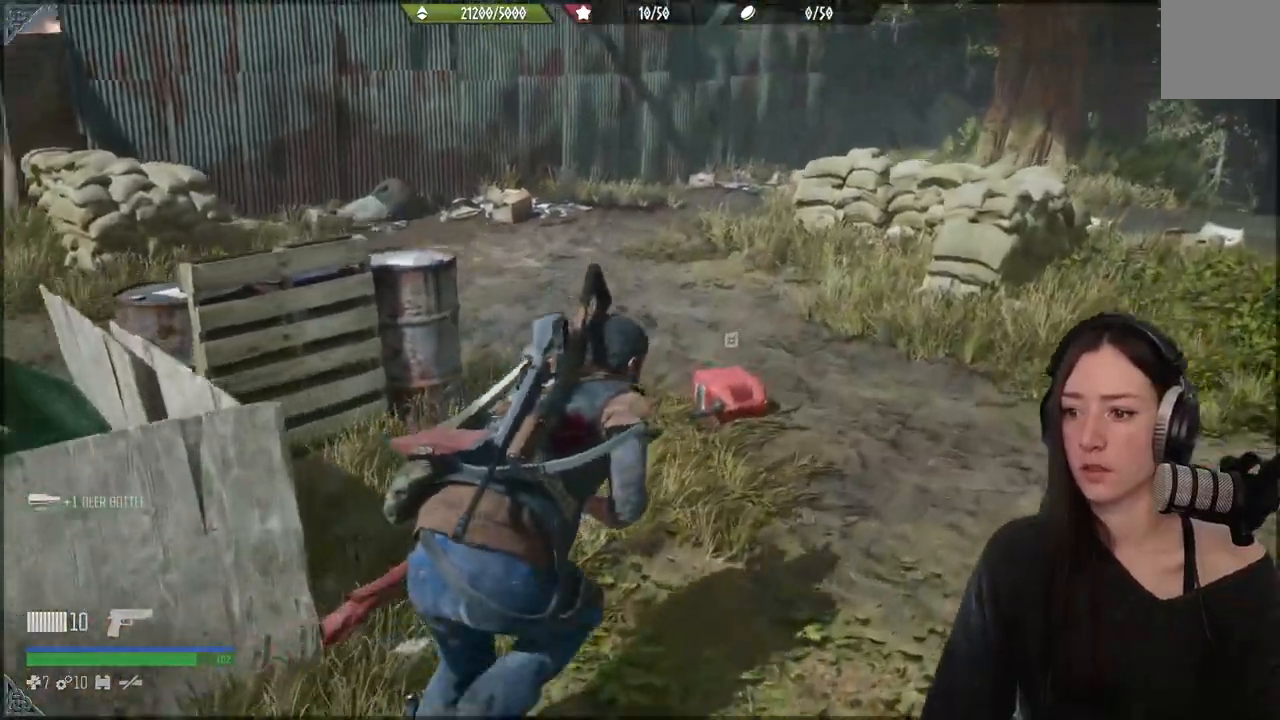
{"buttons": [], "left_stick": "center", "events": [[400, "left_stick", "center"]]}
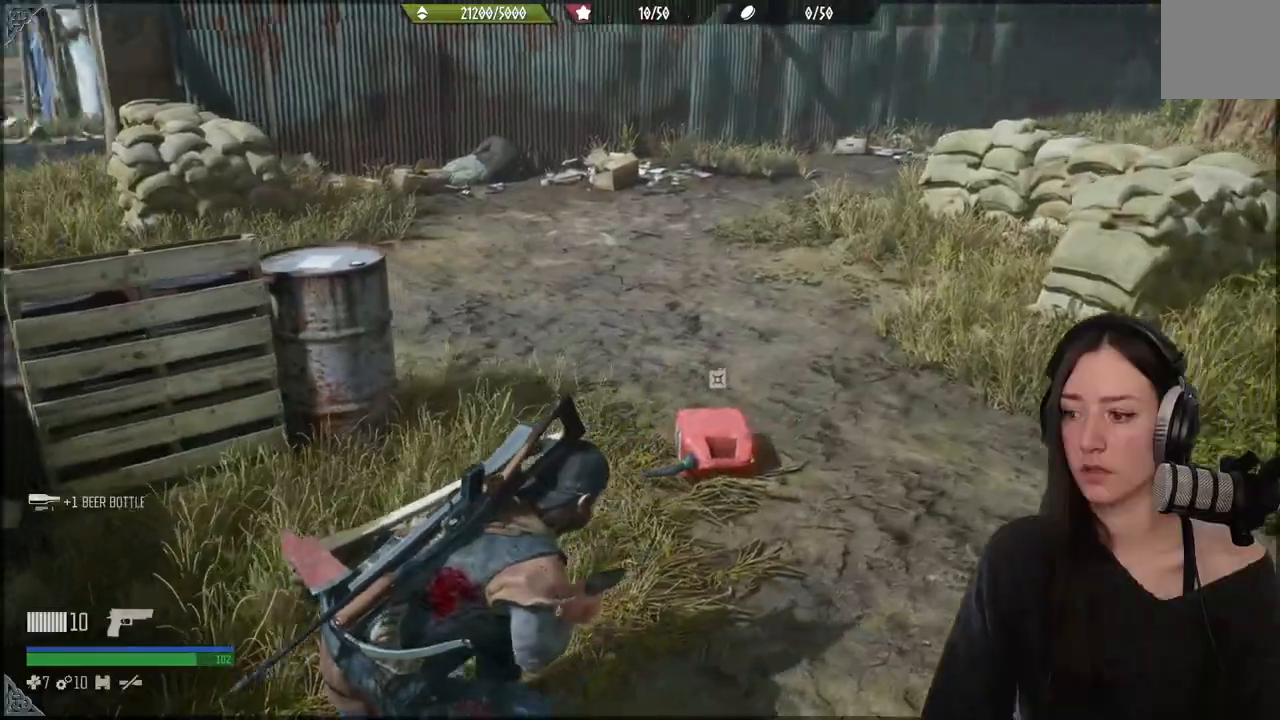
{"buttons": [], "left_stick": "center", "events": []}
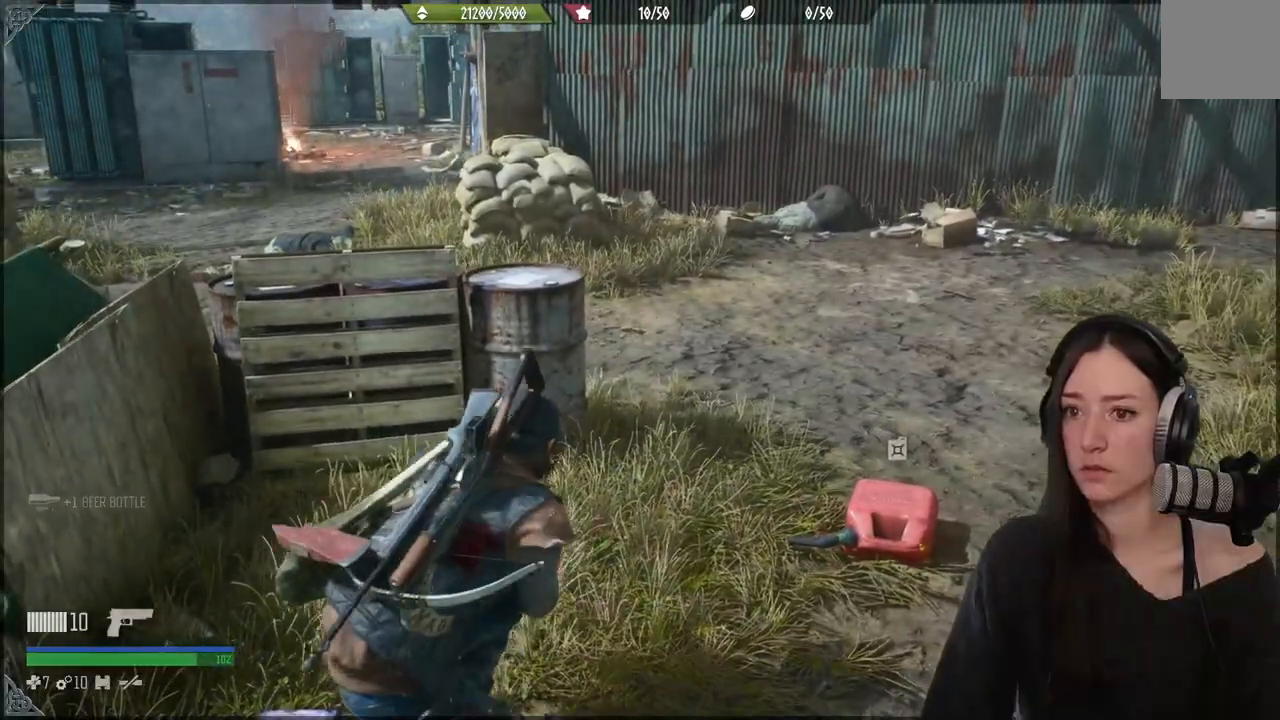
{"buttons": [], "left_stick": "up", "events": [[150, "left_stick", "up"]]}
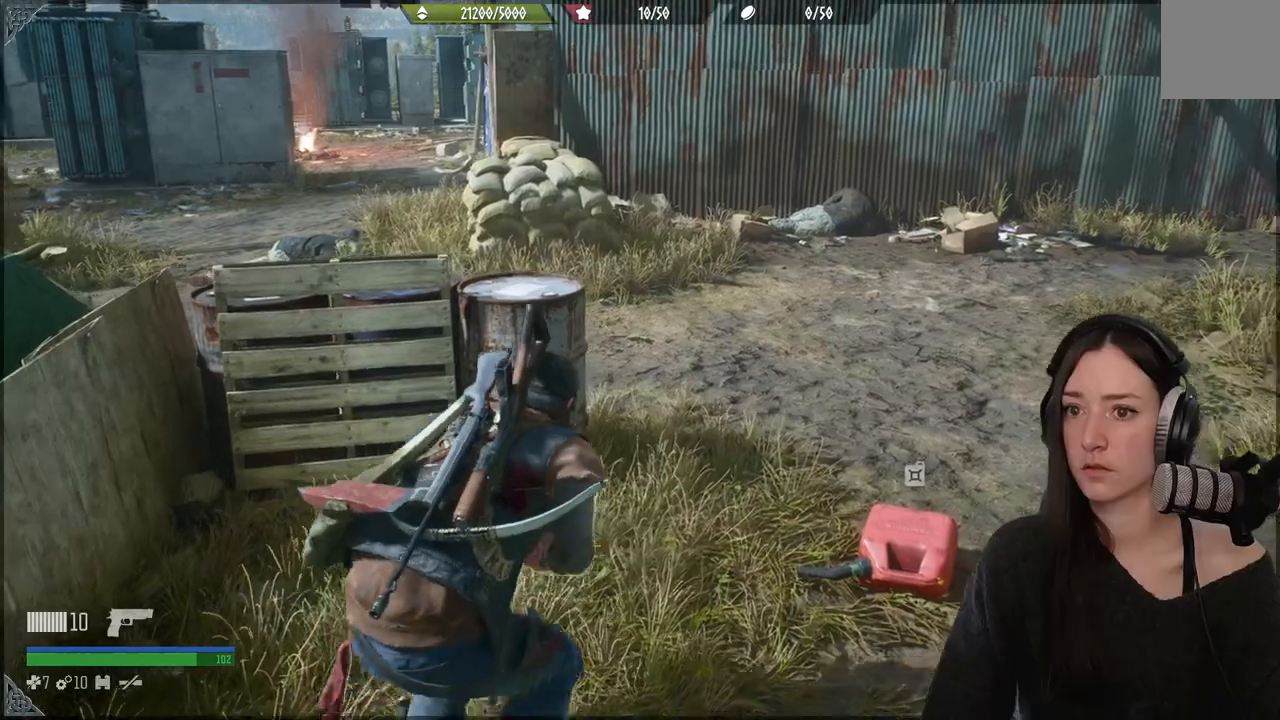
{"buttons": [], "left_stick": "up", "events": []}
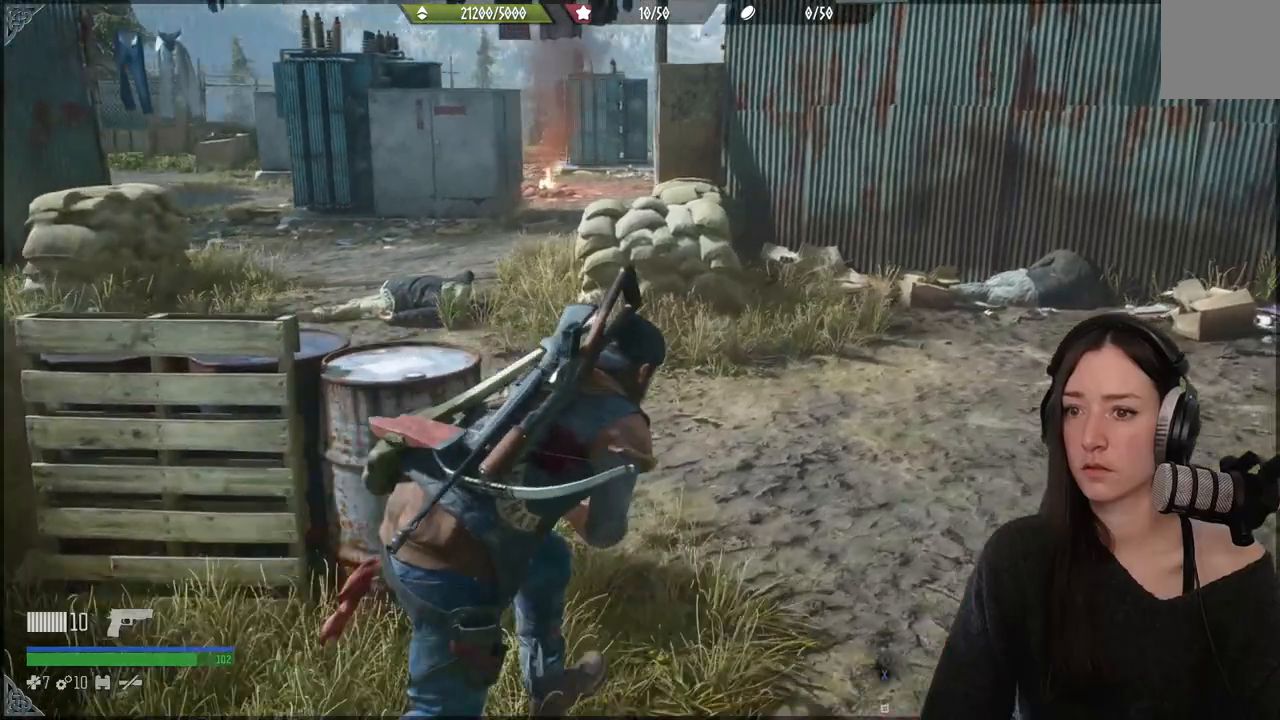
{"buttons": [], "left_stick": "up", "events": []}
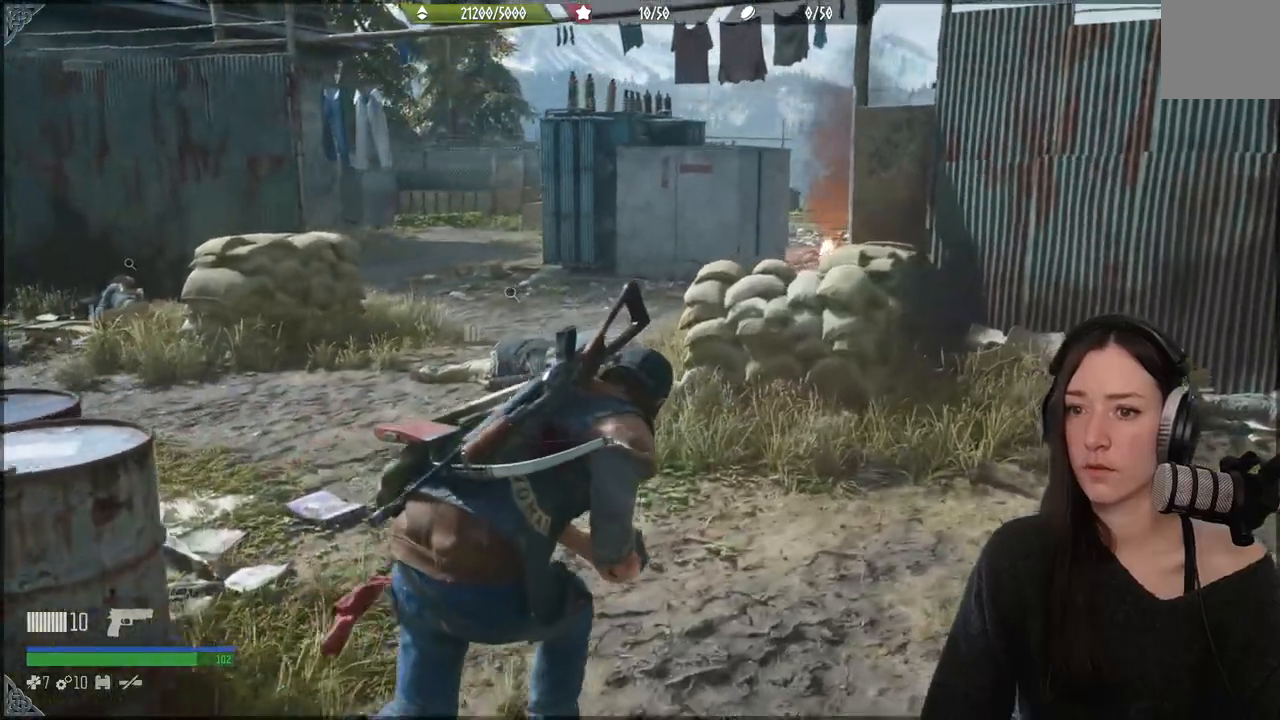
{"buttons": [], "left_stick": "up", "events": []}
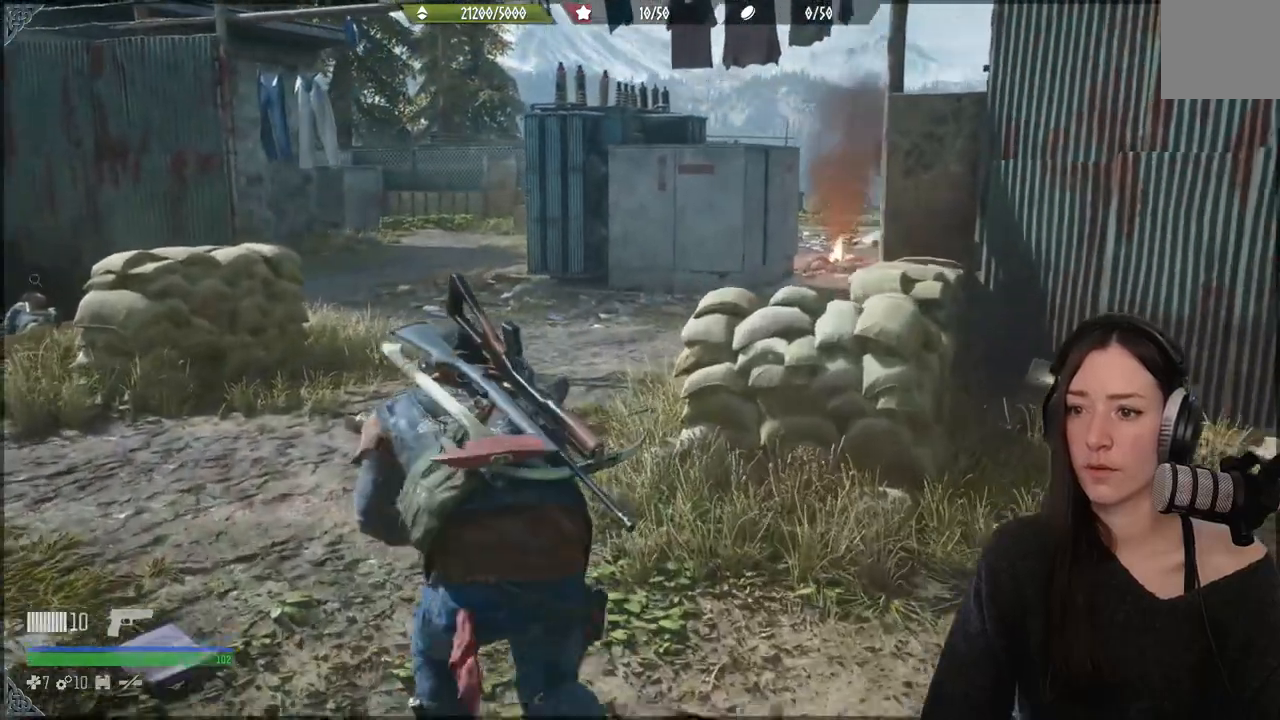
{"buttons": [], "left_stick": "up", "events": []}
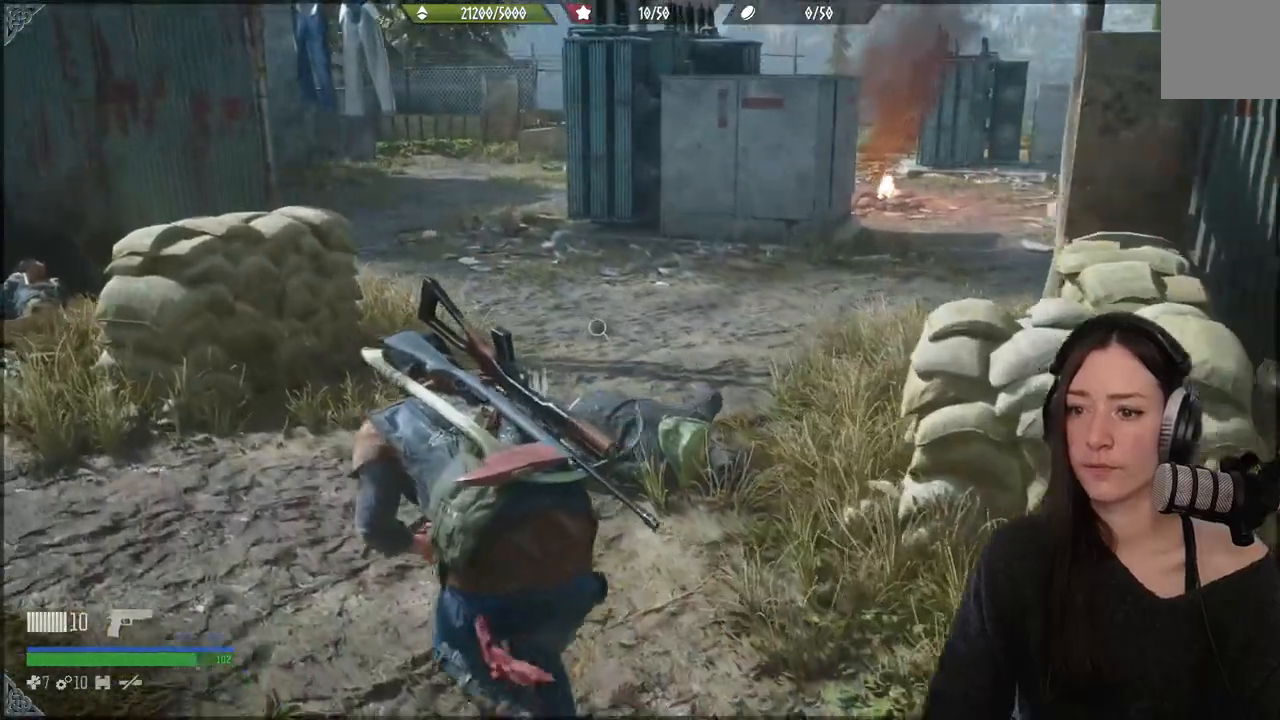
{"buttons": ["X"], "left_stick": "center", "events": [[200, "left_stick", "center"], [450, "X", "down"]]}
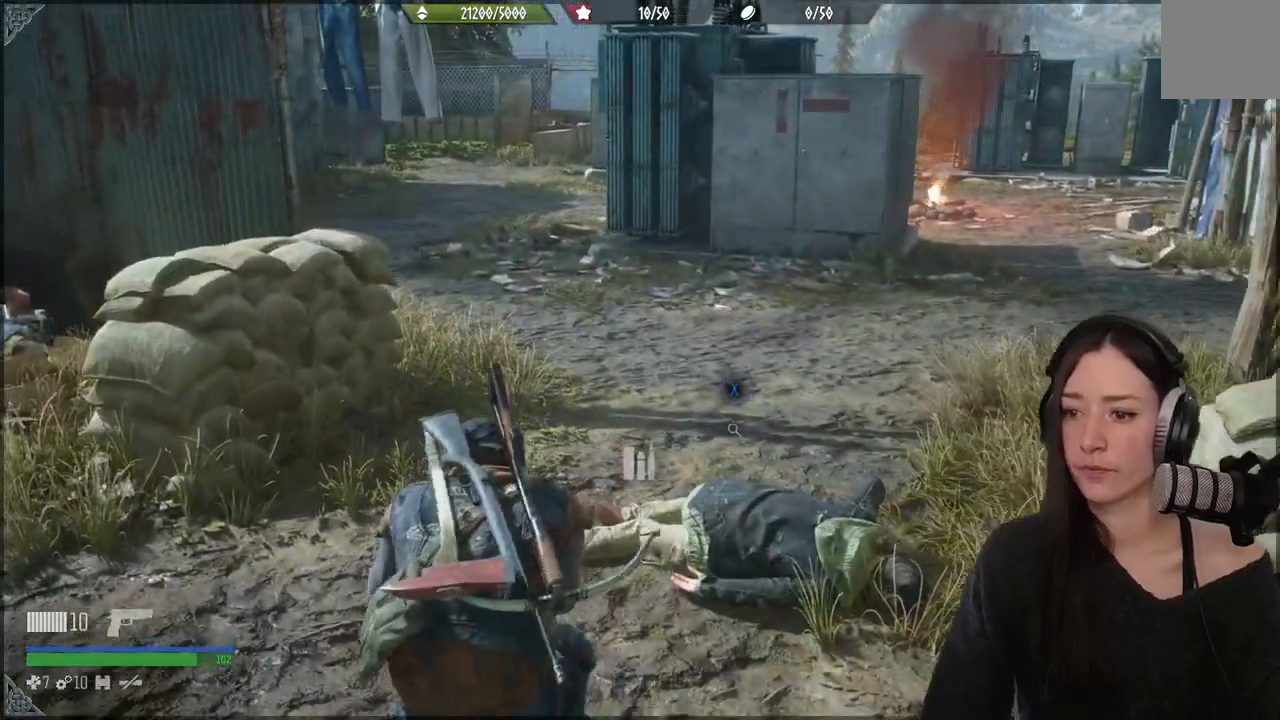
{"buttons": ["X"], "left_stick": "center", "events": []}
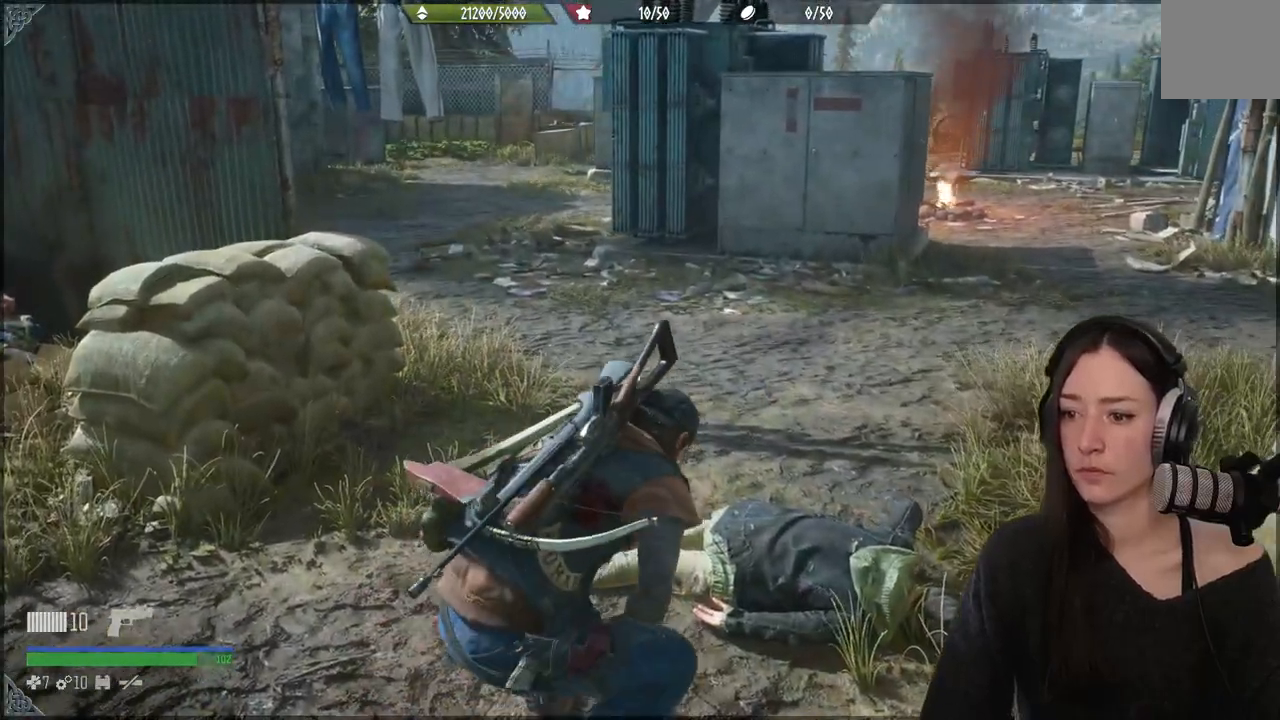
{"buttons": [], "left_stick": "center", "events": [[317, "X", "up"]]}
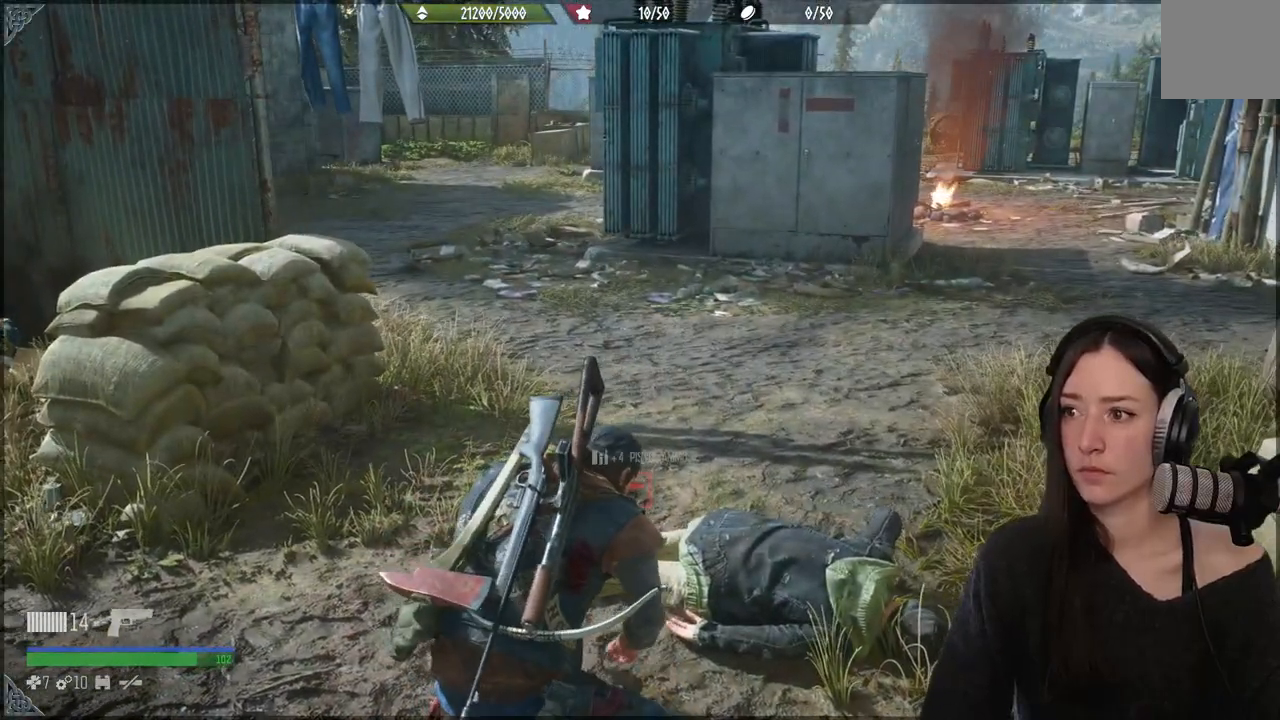
{"buttons": [], "left_stick": "center", "events": []}
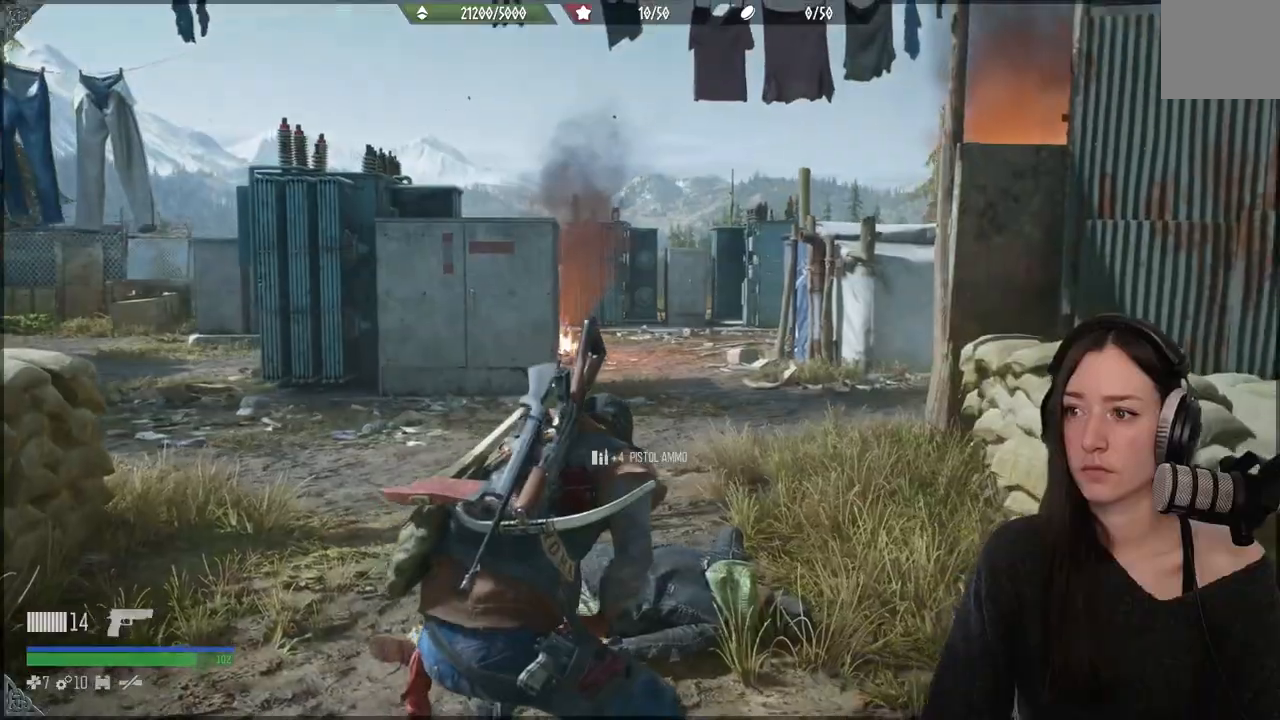
{"buttons": [], "left_stick": "up", "events": [[333, "left_stick", "up"]]}
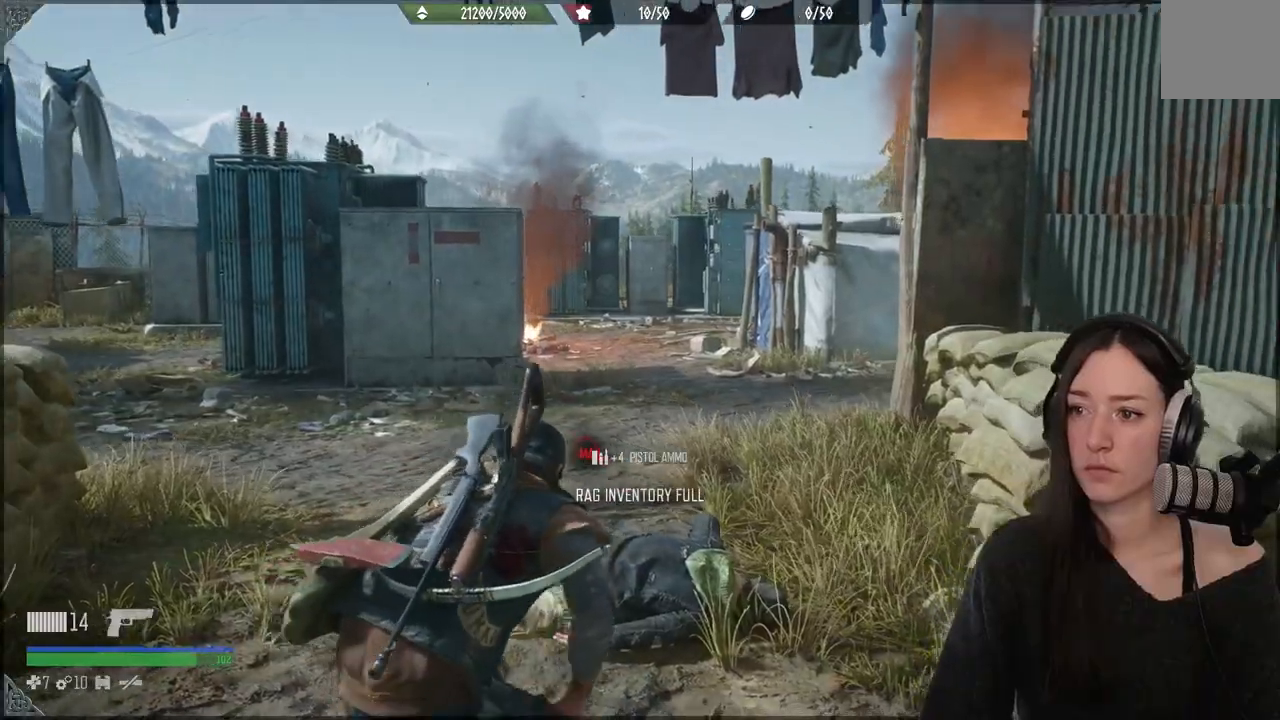
{"buttons": [], "left_stick": "center", "events": [[167, "left_stick", "center"]]}